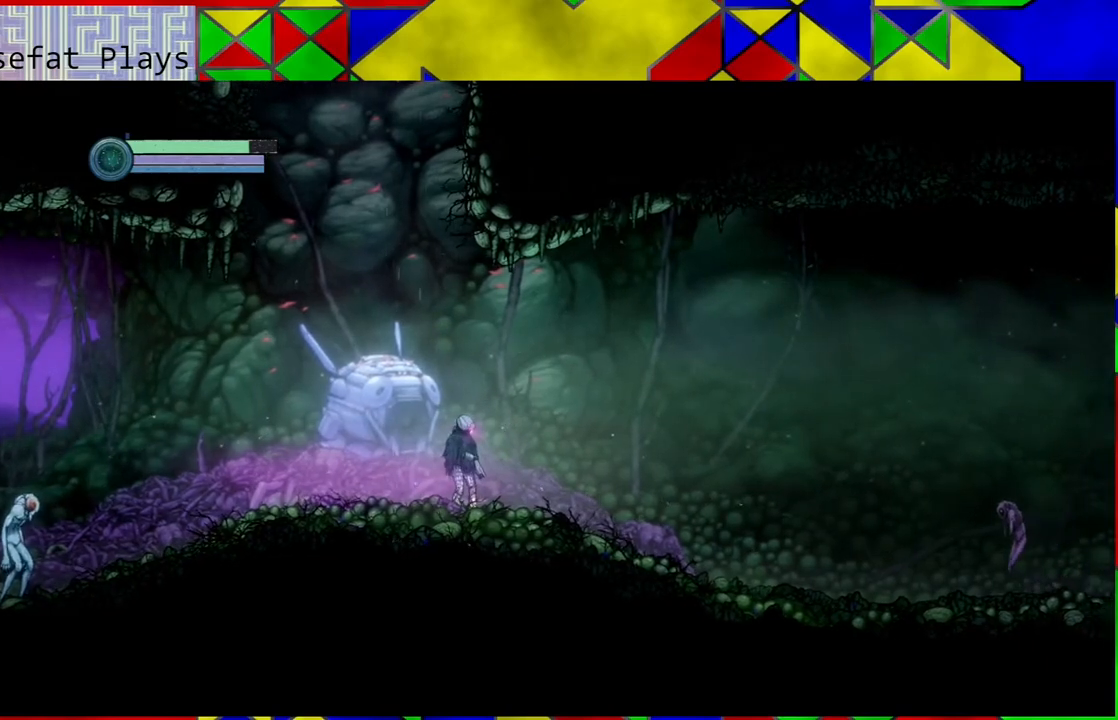
Gameplay with a controller (Nintendo layout); each line is a JSON object with the inputs held at the frame after it. "events" lists button and stick changes between this image and that frame as [ms after this image, input, new state], when the widget could be followed in between. Not read: HOME L3 R3.
{"buttons": [], "left_stick": "center", "right_stick": "center", "events": []}
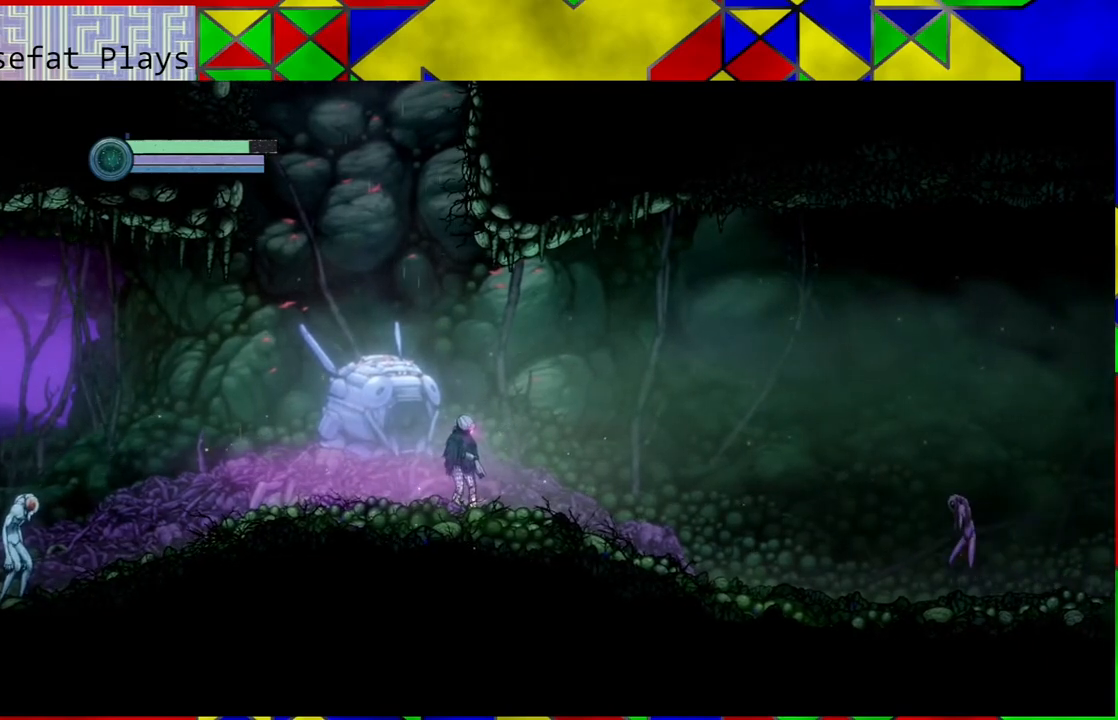
{"buttons": [], "left_stick": "center", "right_stick": "center", "events": [[100, "SELECT", "down"], [233, "SELECT", "up"]]}
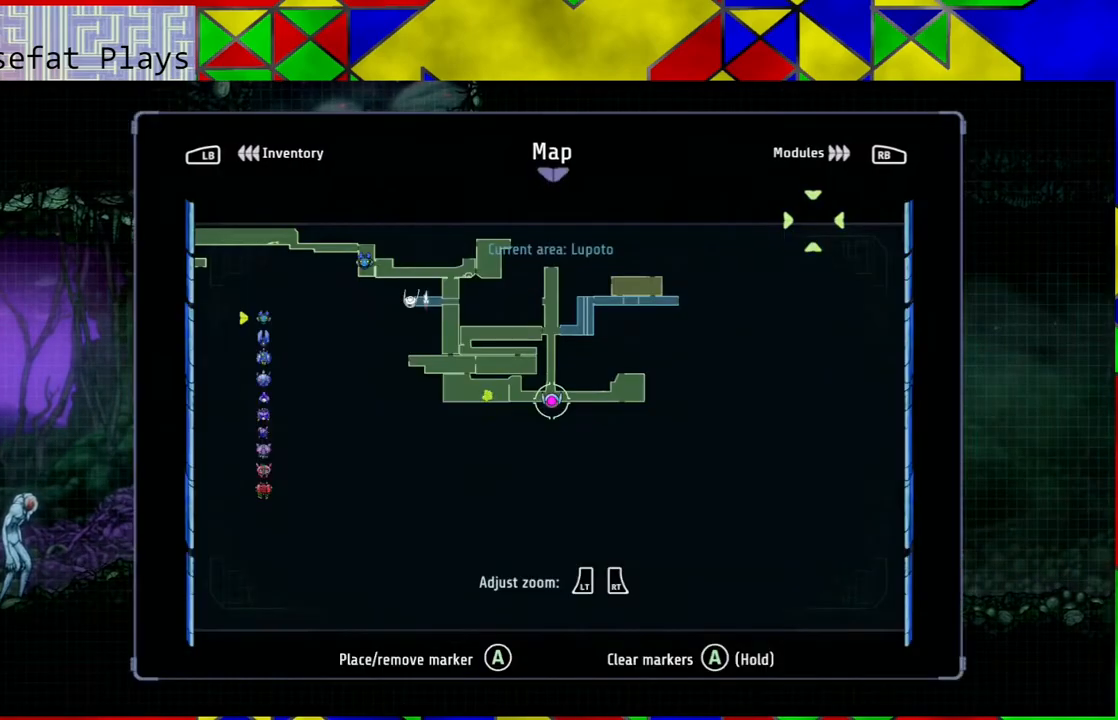
{"buttons": [], "left_stick": "center", "right_stick": "center", "events": []}
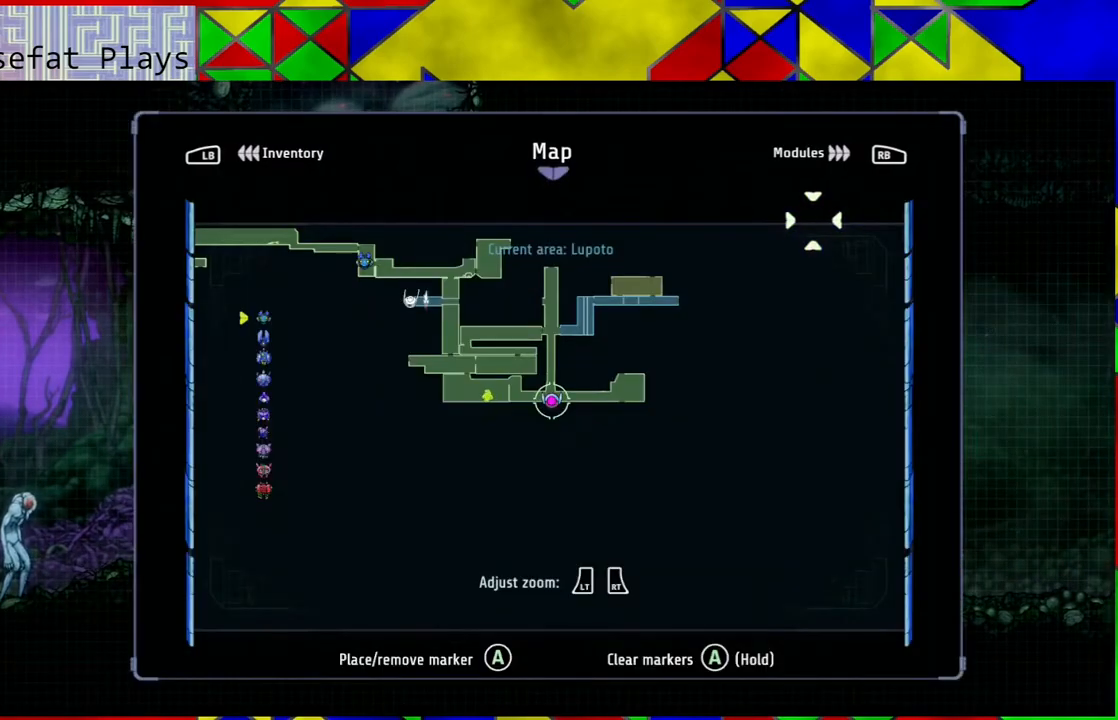
{"buttons": [], "left_stick": "center", "right_stick": "center", "events": []}
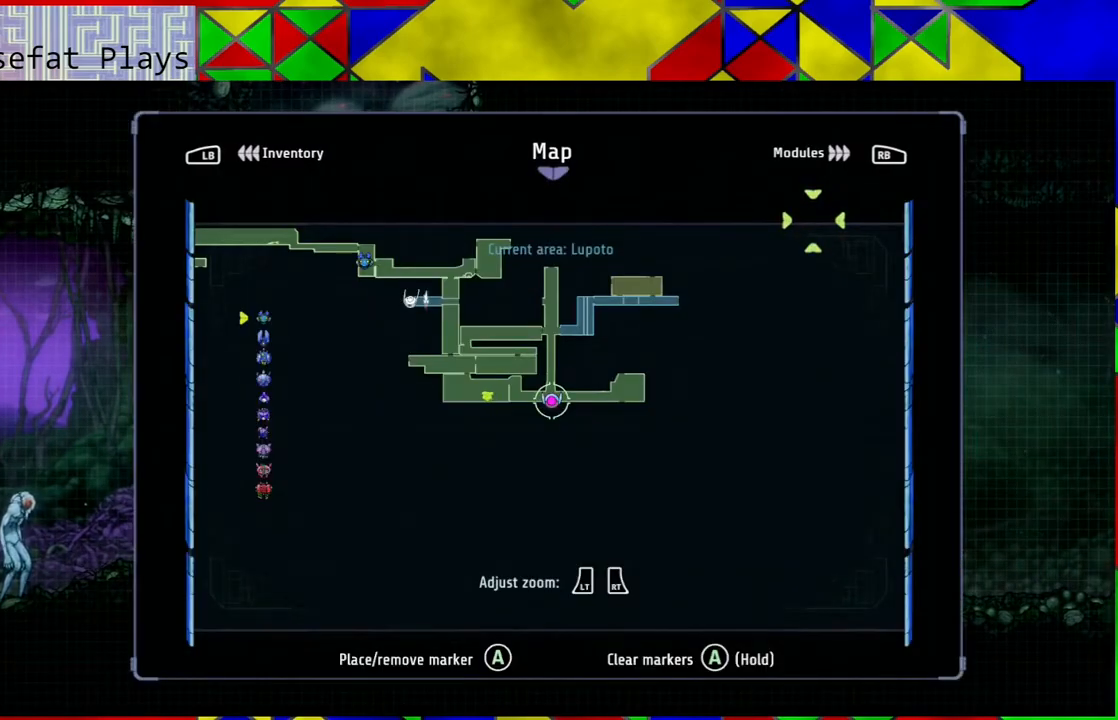
{"buttons": [], "left_stick": "center", "right_stick": "center", "events": []}
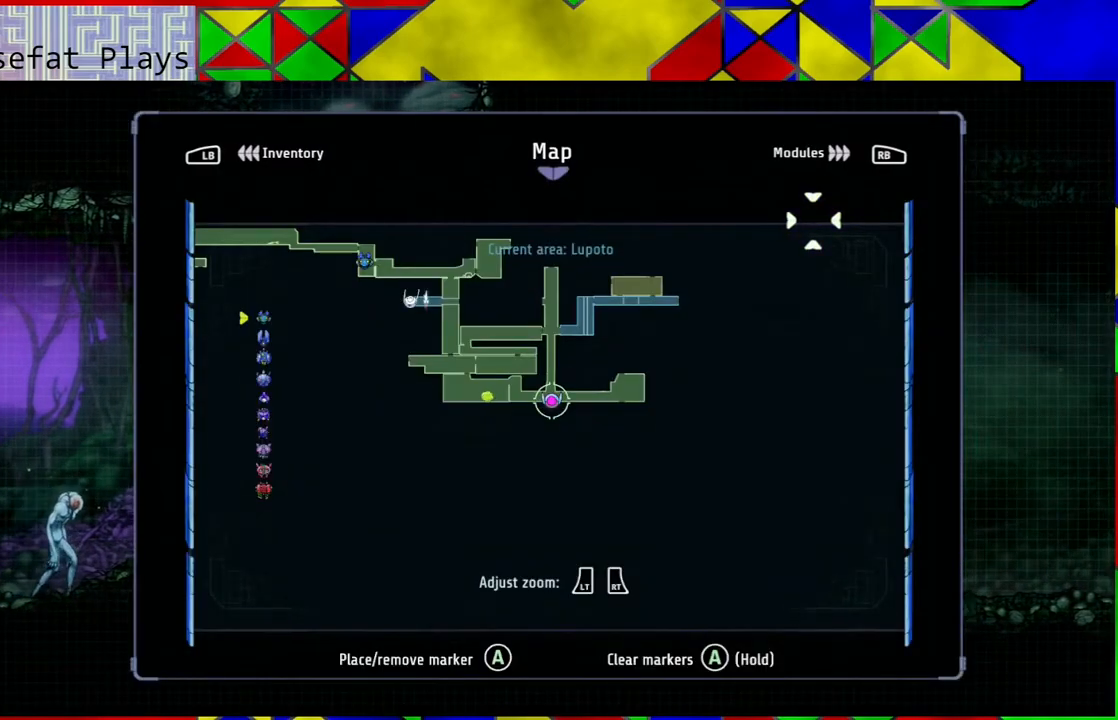
{"buttons": [], "left_stick": "center", "right_stick": "center", "events": [[350, "SELECT", "down"], [450, "SELECT", "up"]]}
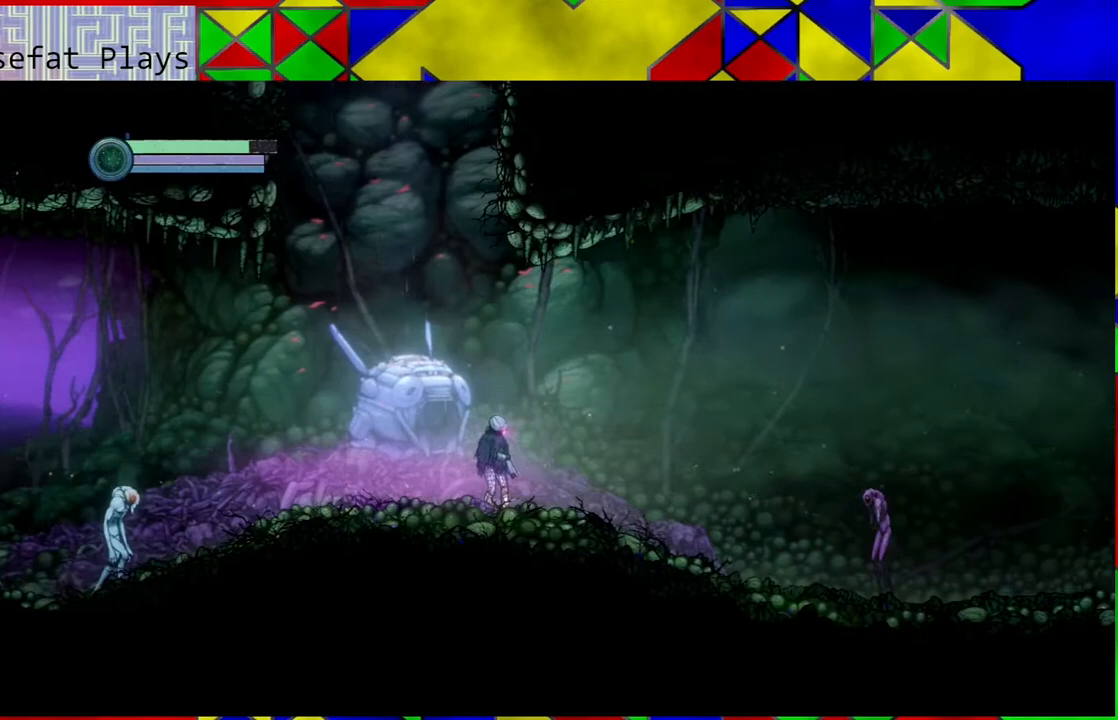
{"buttons": [], "left_stick": "right", "right_stick": "center", "events": [[317, "left_stick", "right"]]}
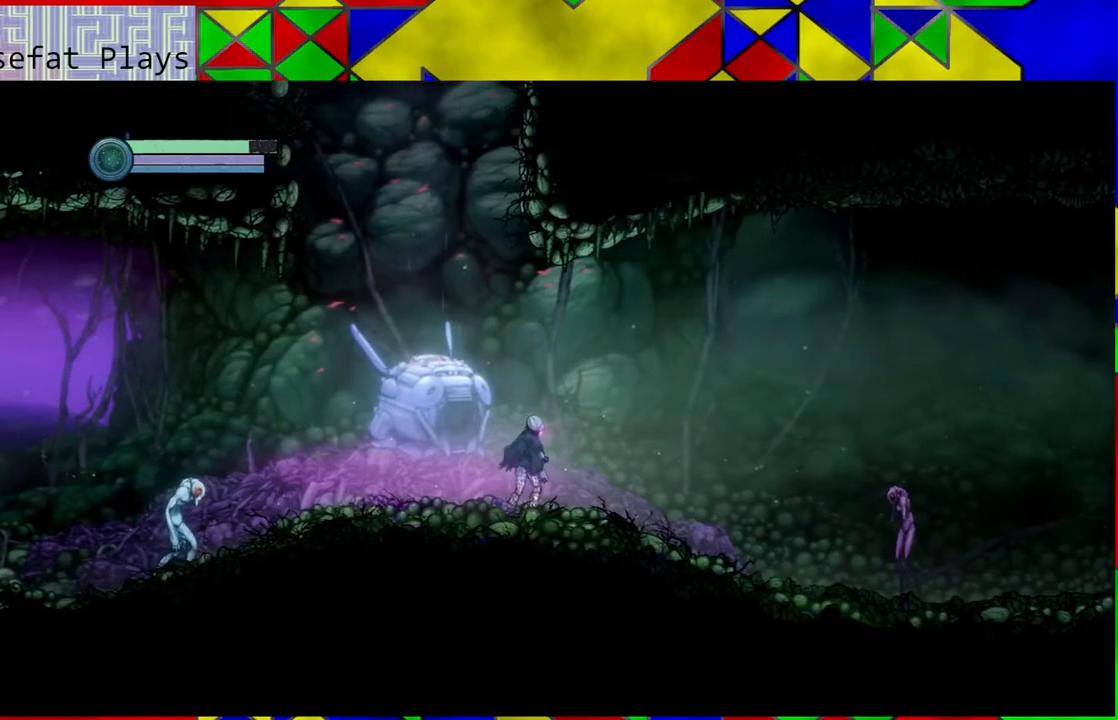
{"buttons": [], "left_stick": "right", "right_stick": "center", "events": []}
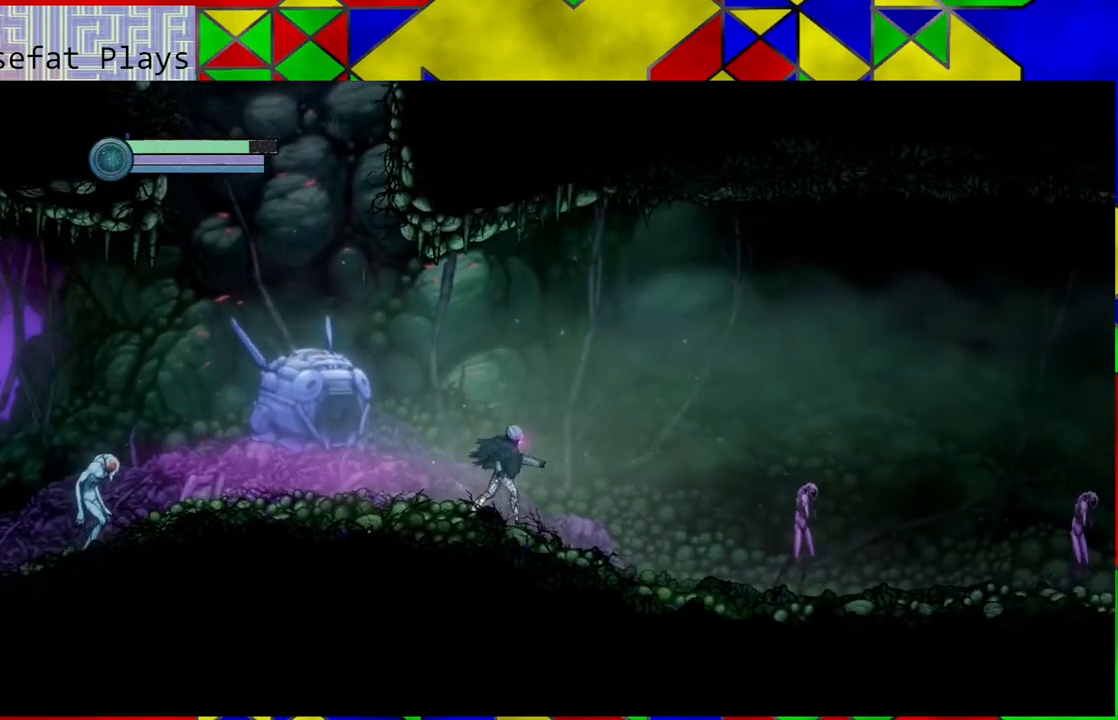
{"buttons": ["Y"], "left_stick": "center", "right_stick": "center", "events": [[367, "Y", "down"], [417, "left_stick", "center"]]}
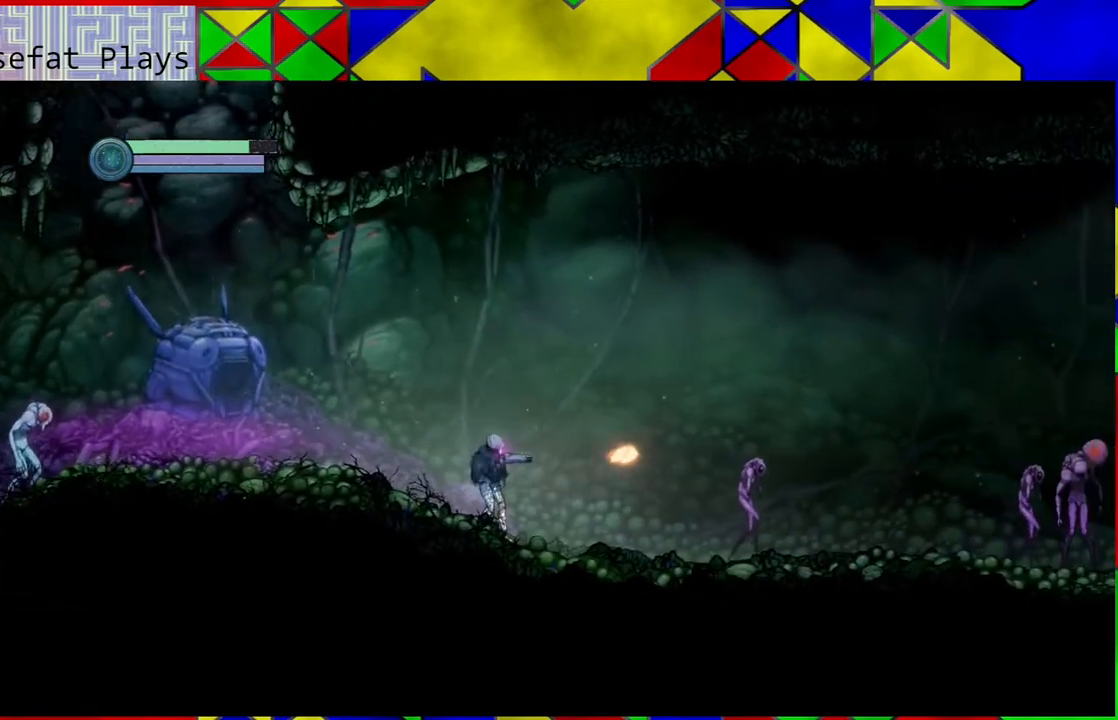
{"buttons": ["Y"], "left_stick": "center", "right_stick": "center", "events": []}
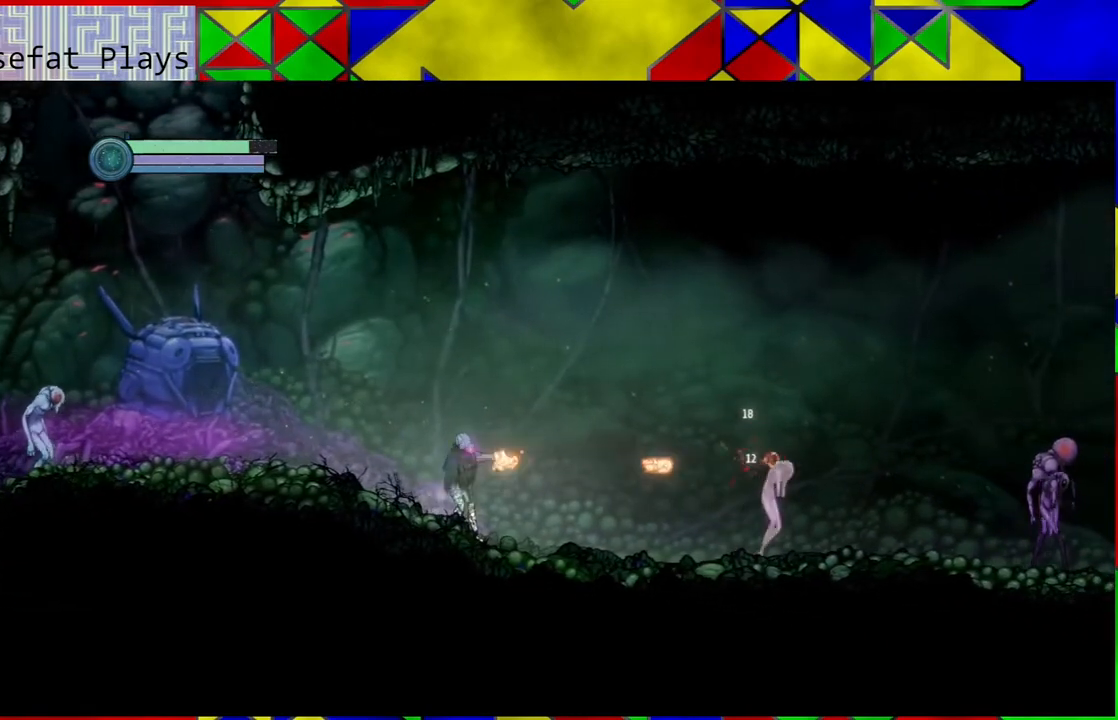
{"buttons": [], "left_stick": "left", "right_stick": "center", "events": [[167, "Y", "up"], [333, "left_stick", "left"]]}
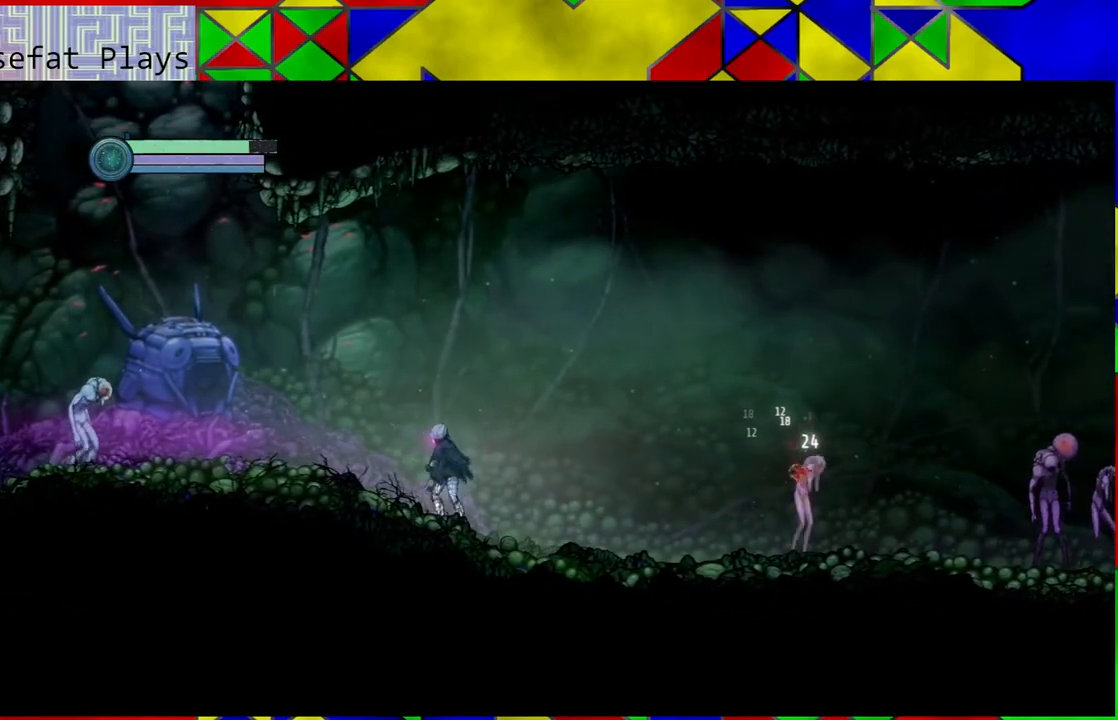
{"buttons": ["Y"], "left_stick": "center", "right_stick": "center", "events": [[367, "Y", "down"], [450, "left_stick", "center"]]}
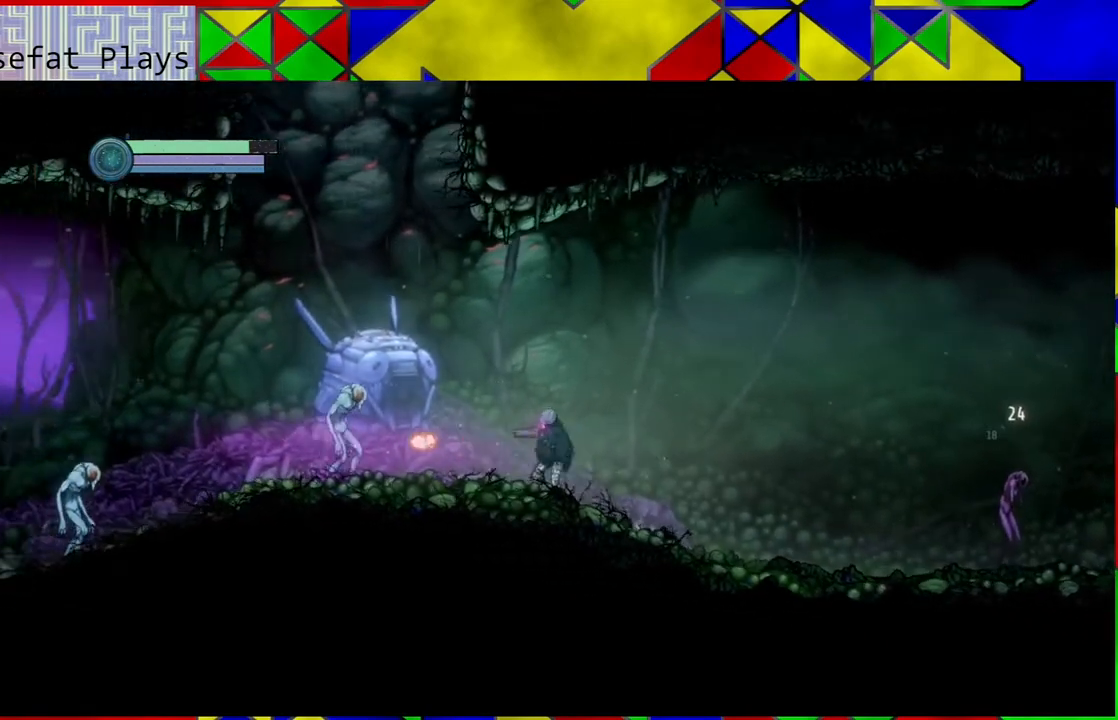
{"buttons": ["Y"], "left_stick": "center", "right_stick": "center", "events": []}
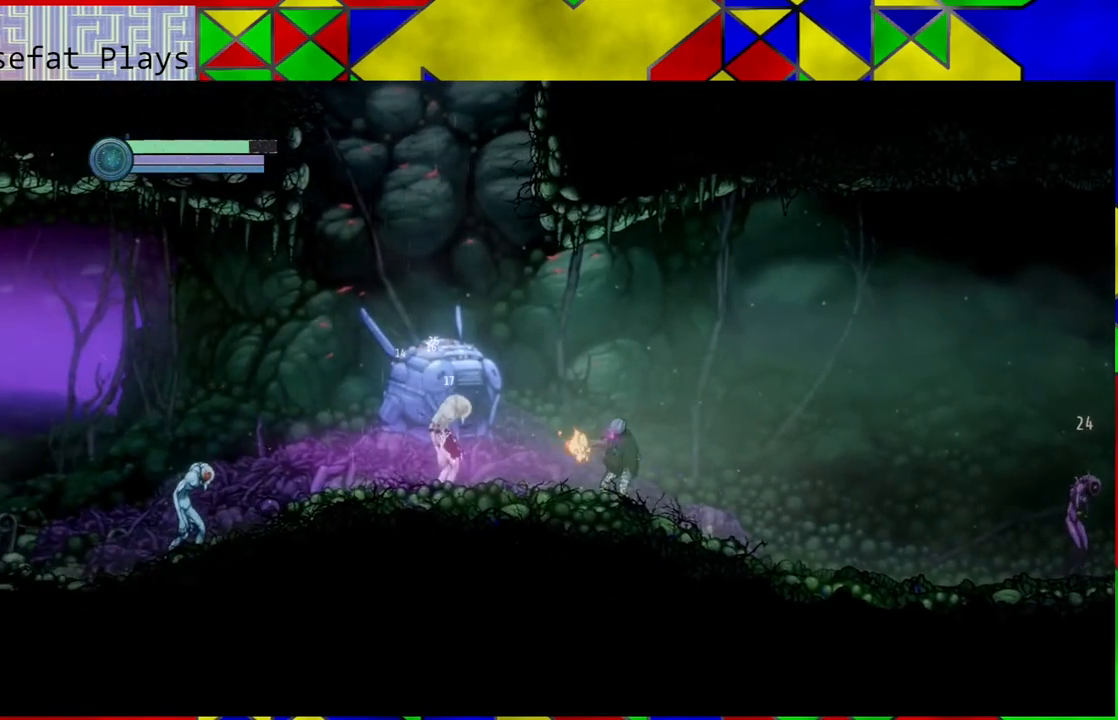
{"buttons": ["Y"], "left_stick": "center", "right_stick": "center", "events": []}
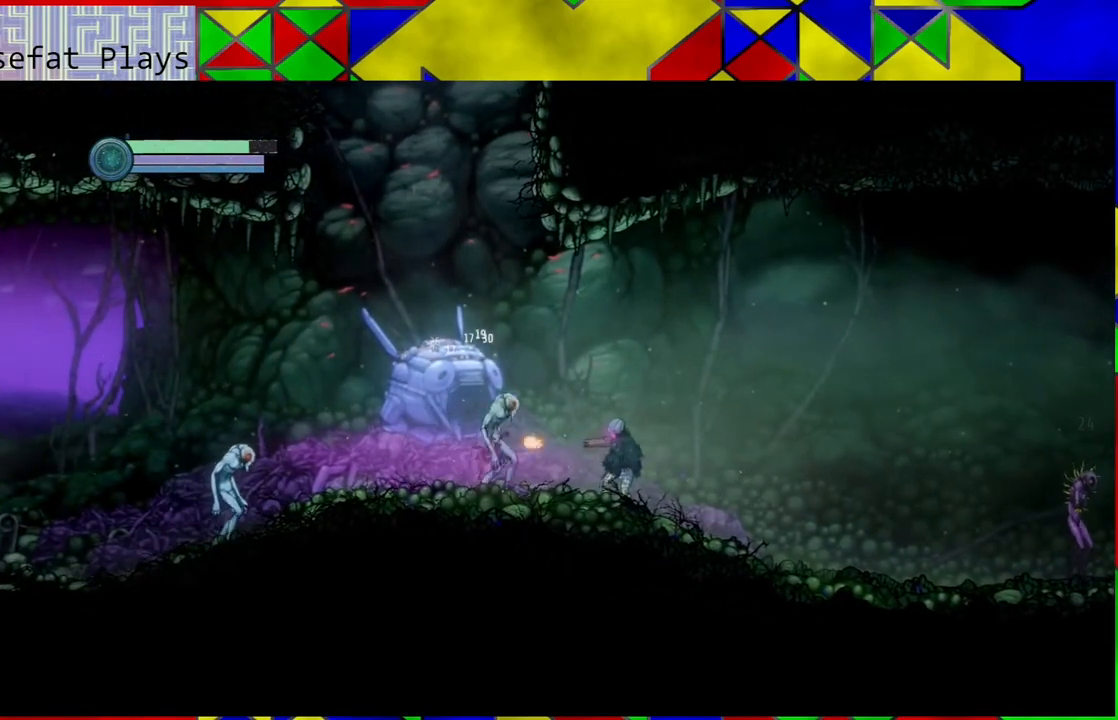
{"buttons": [], "left_stick": "center", "right_stick": "center", "events": [[250, "Y", "up"], [383, "A", "down"], [467, "A", "up"]]}
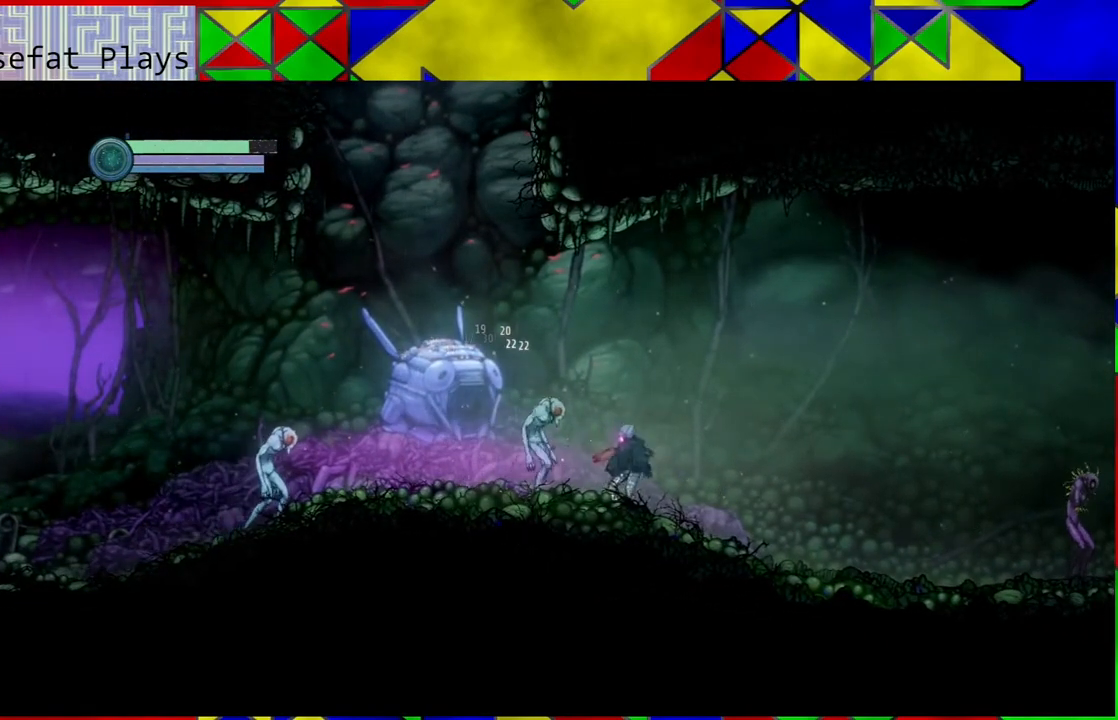
{"buttons": [], "left_stick": "center", "right_stick": "center", "events": [[50, "A", "down"], [133, "A", "up"], [217, "A", "down"], [283, "A", "up"], [383, "A", "down"], [433, "A", "up"]]}
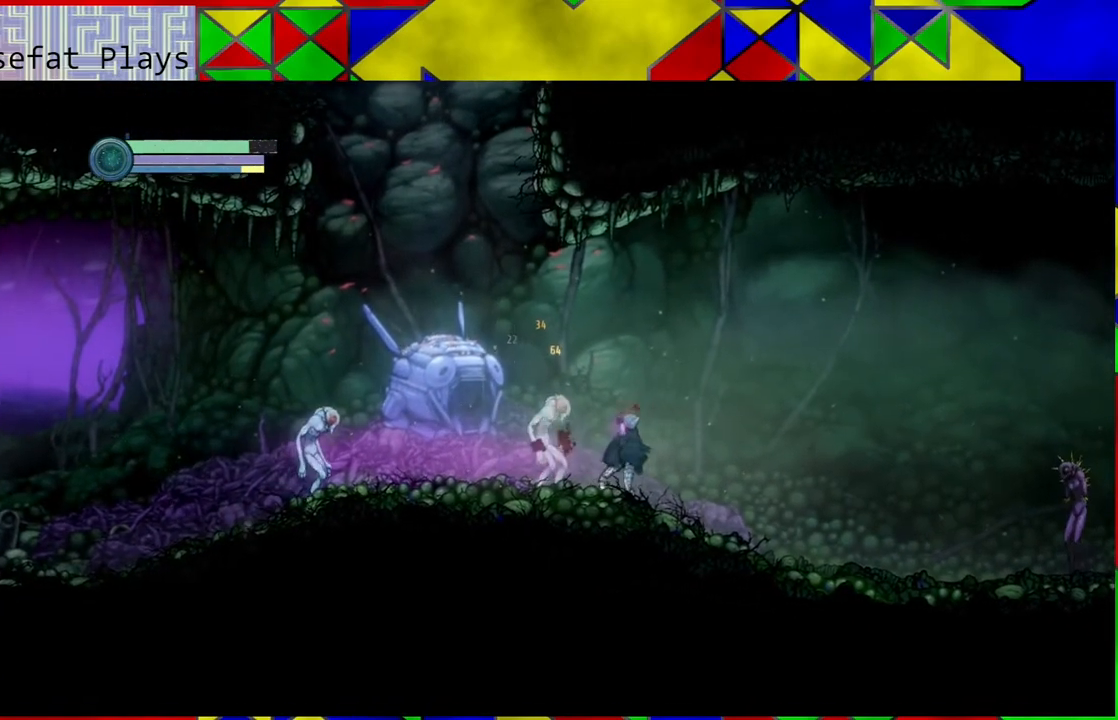
{"buttons": ["A"], "left_stick": "center", "right_stick": "center", "events": [[17, "A", "down"], [100, "A", "up"], [150, "A", "down"], [267, "A", "up"], [300, "A", "down"], [400, "A", "up"], [500, "A", "down"]]}
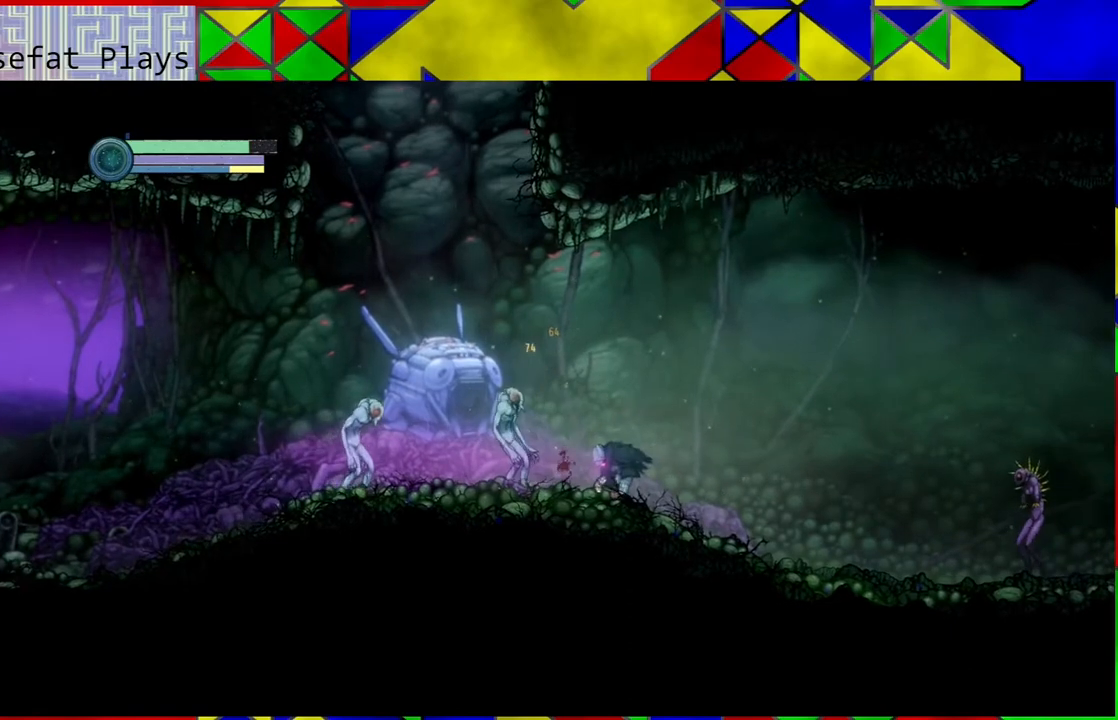
{"buttons": [], "left_stick": "center", "right_stick": "center", "events": [[67, "A", "up"], [133, "A", "down"], [233, "A", "up"], [367, "A", "down"], [433, "A", "up"]]}
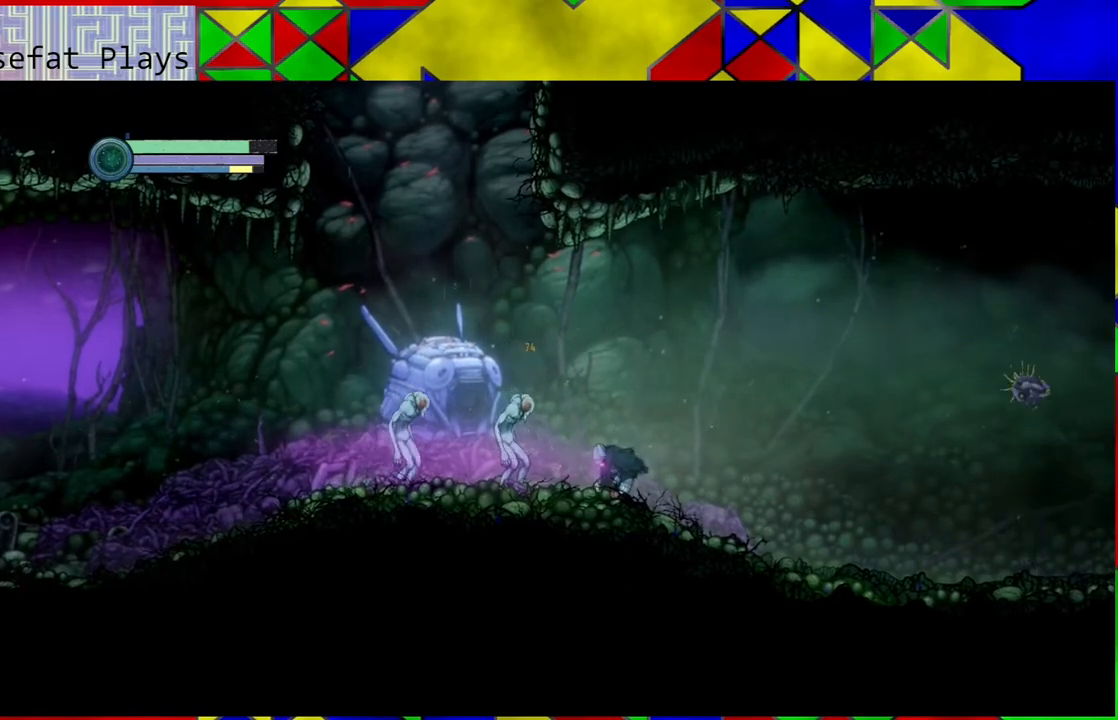
{"buttons": ["B"], "left_stick": "center", "right_stick": "center", "events": [[33, "A", "down"], [100, "A", "up"], [500, "B", "down"]]}
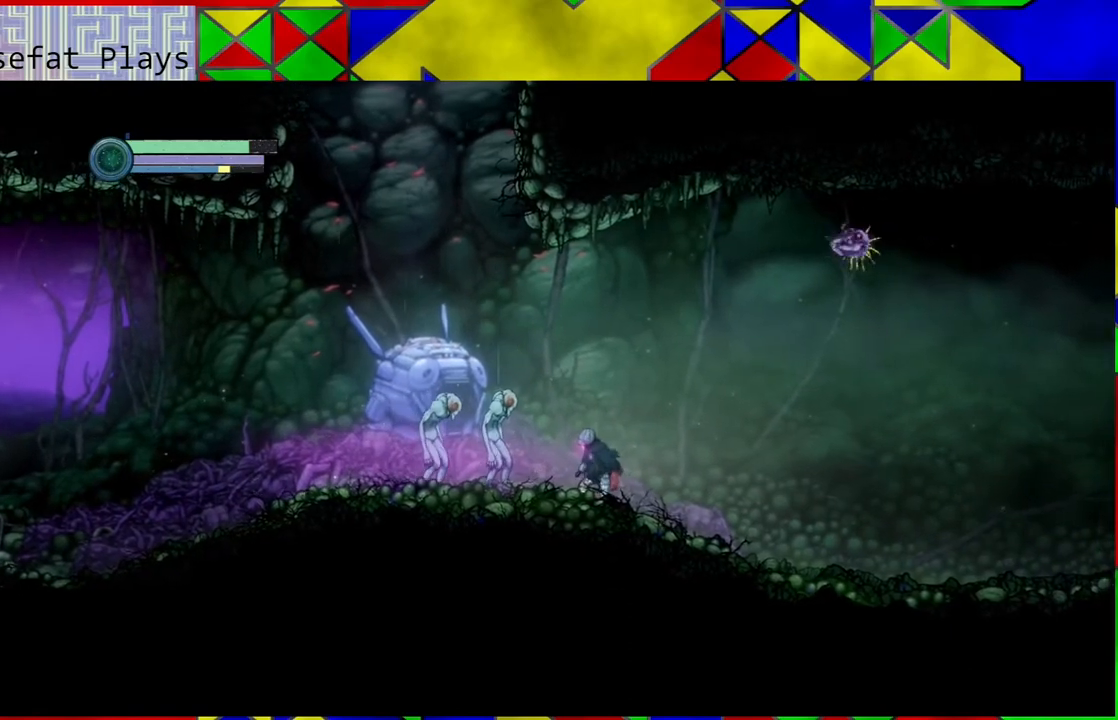
{"buttons": ["B"], "left_stick": "left", "right_stick": "center", "events": [[133, "left_stick", "left"], [333, "B", "up"], [367, "B", "down"]]}
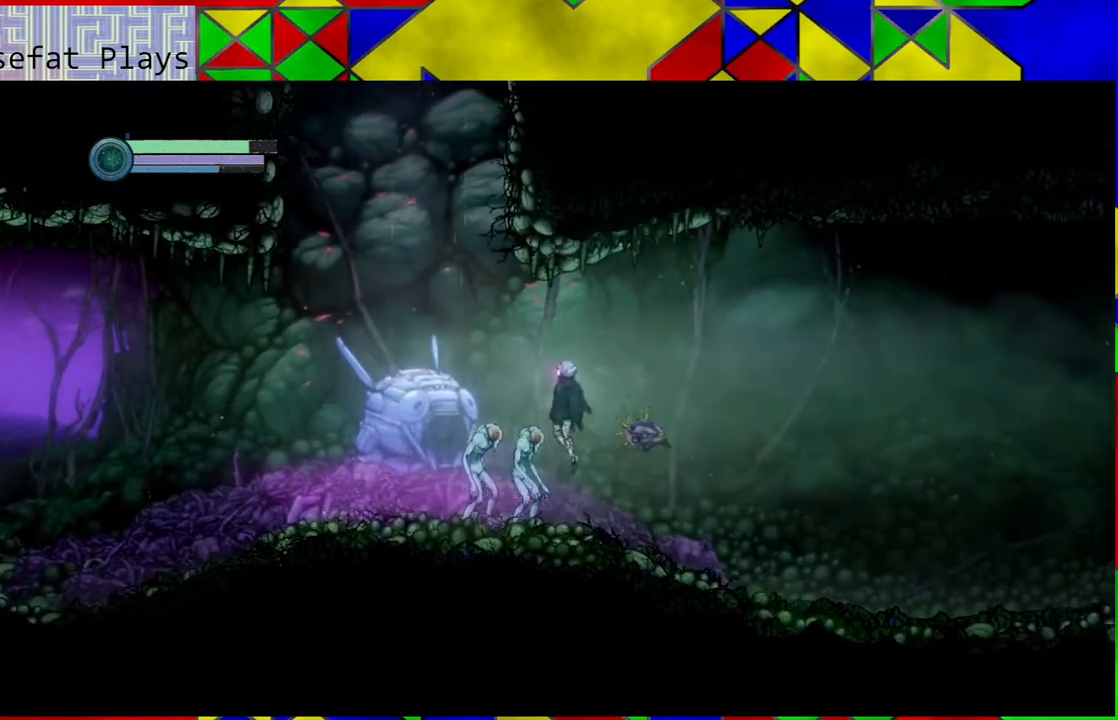
{"buttons": [], "left_stick": "left", "right_stick": "center", "events": [[283, "B", "up"]]}
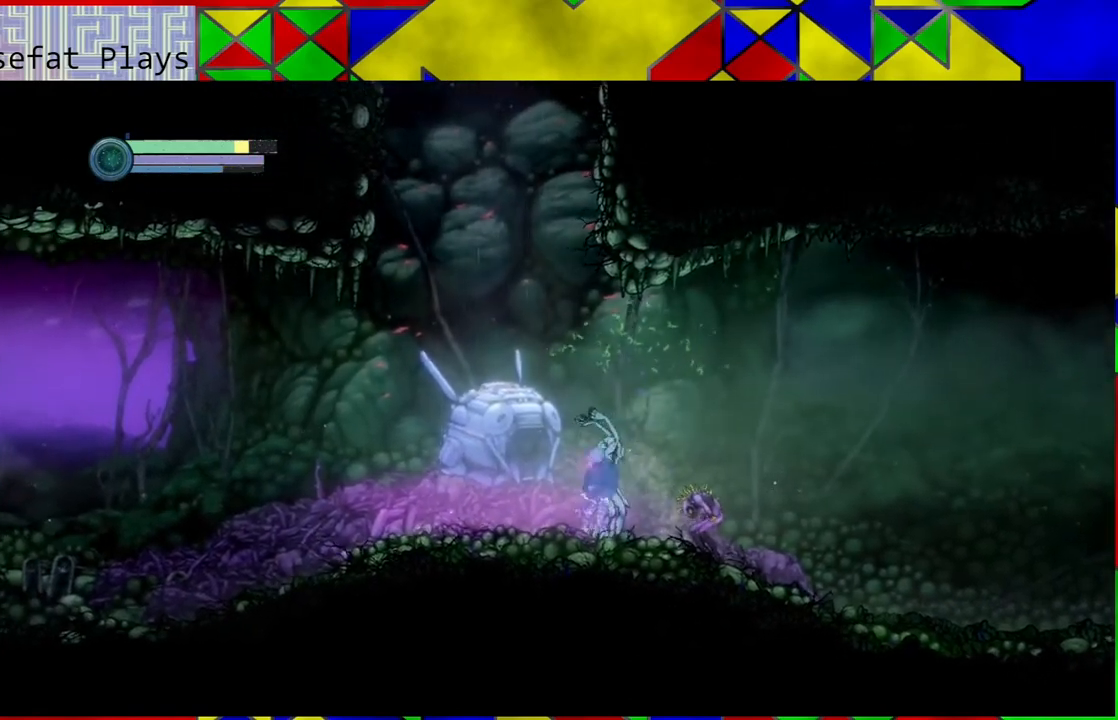
{"buttons": [], "left_stick": "left", "right_stick": "center", "events": []}
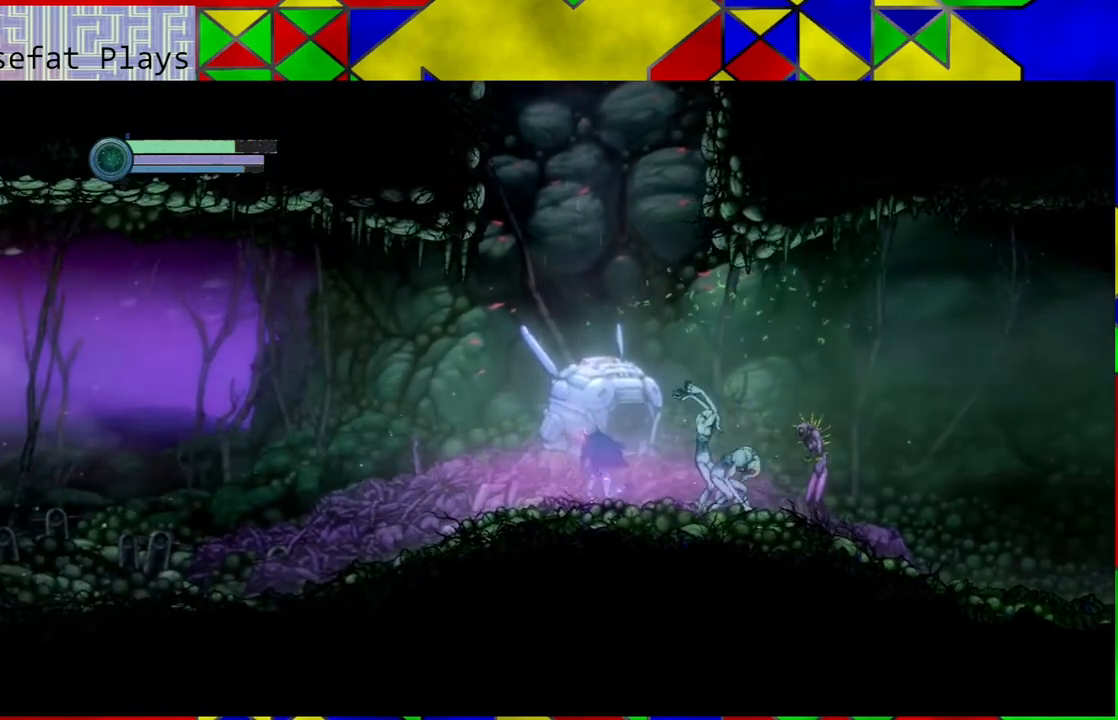
{"buttons": [], "left_stick": "center", "right_stick": "center", "events": [[67, "left_stick", "down-right"], [200, "Y", "down"], [200, "left_stick", "center"], [283, "Y", "up"], [367, "Y", "down"], [483, "Y", "up"]]}
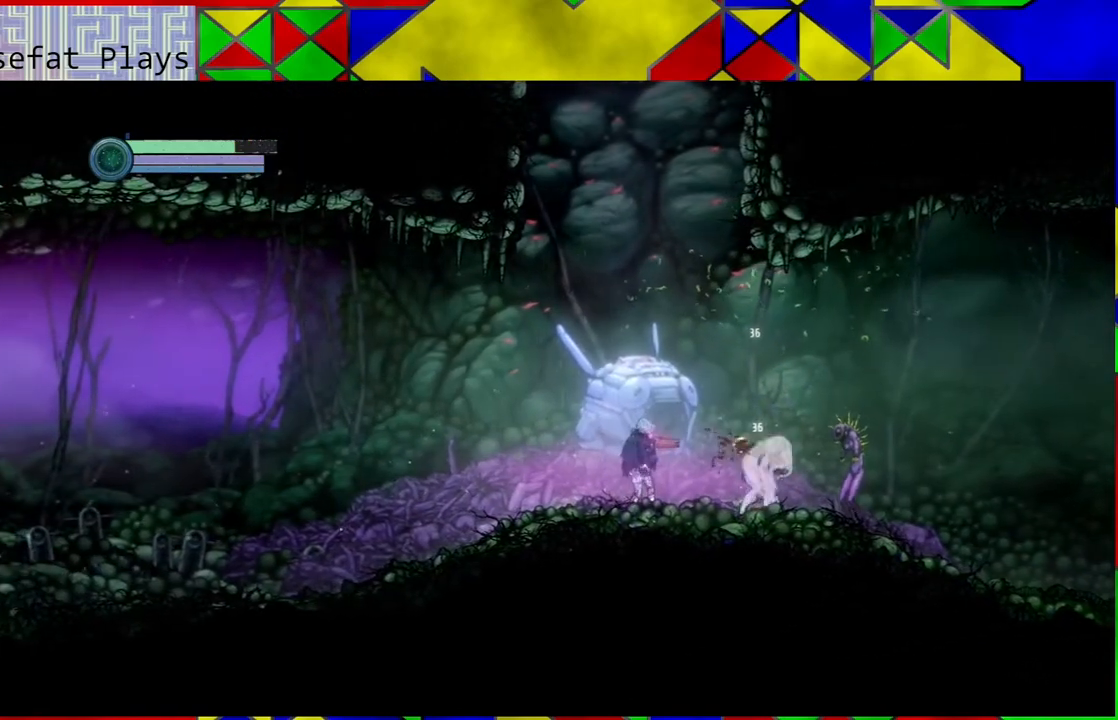
{"buttons": [], "left_stick": "center", "right_stick": "center", "events": [[17, "Y", "down"], [83, "Y", "up"], [183, "A", "down"], [300, "A", "up"], [350, "A", "down"], [450, "A", "up"]]}
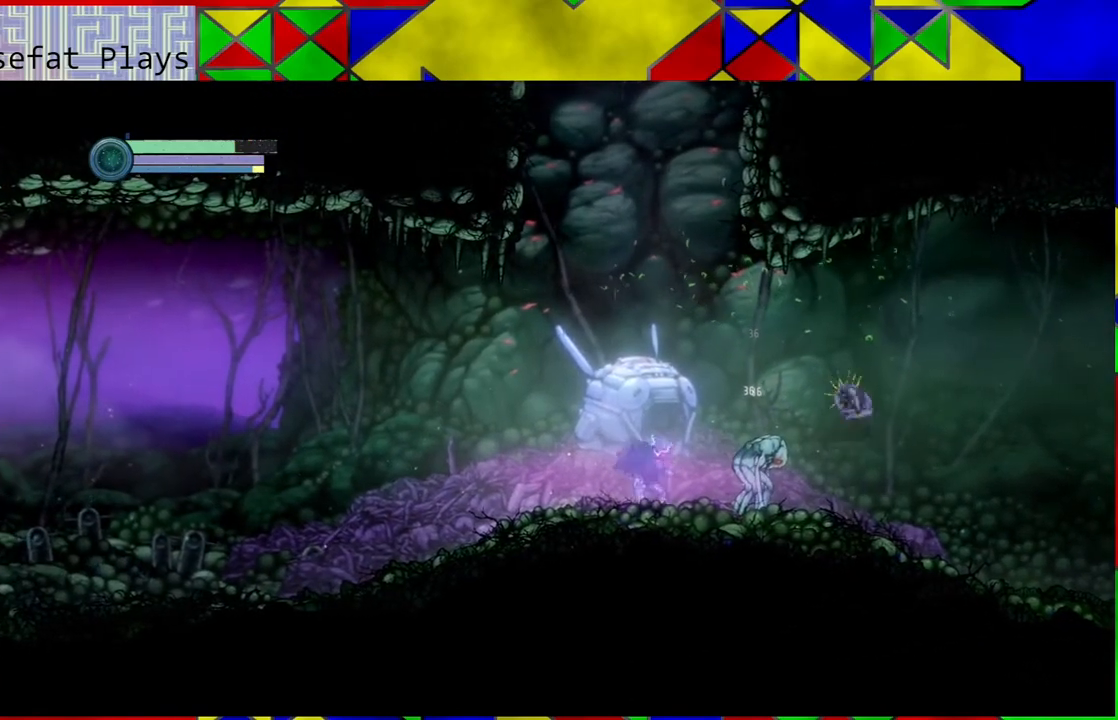
{"buttons": [], "left_stick": "left", "right_stick": "center", "events": [[17, "A", "down"], [117, "A", "up"], [167, "left_stick", "left"]]}
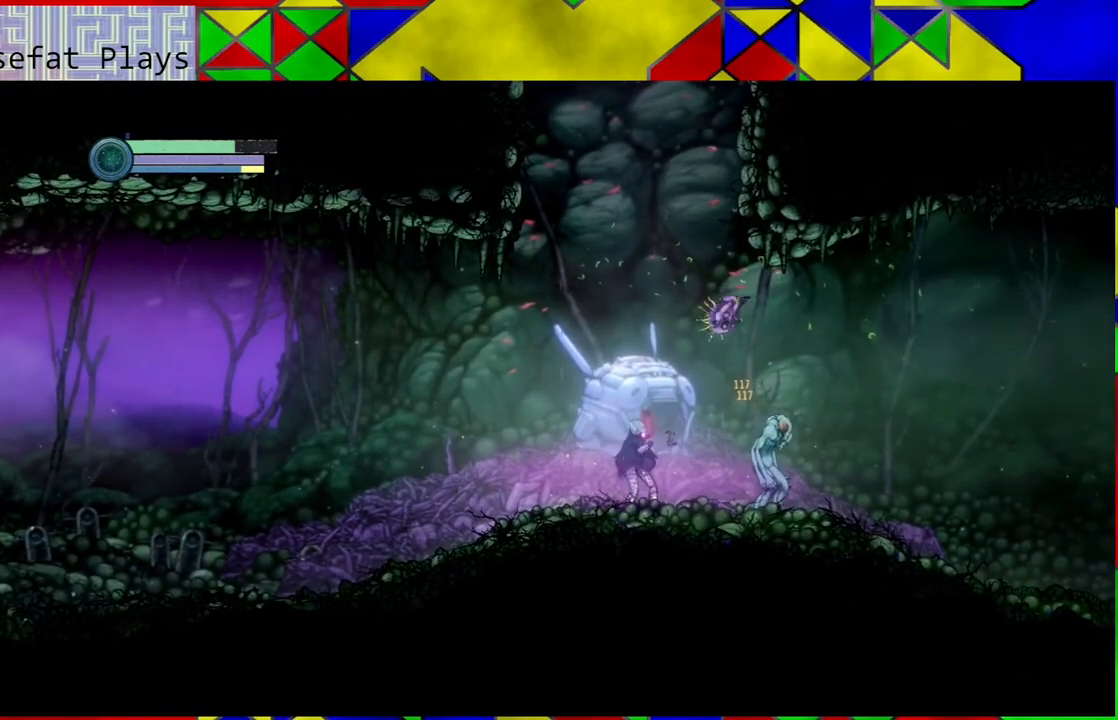
{"buttons": [], "left_stick": "left", "right_stick": "center", "events": []}
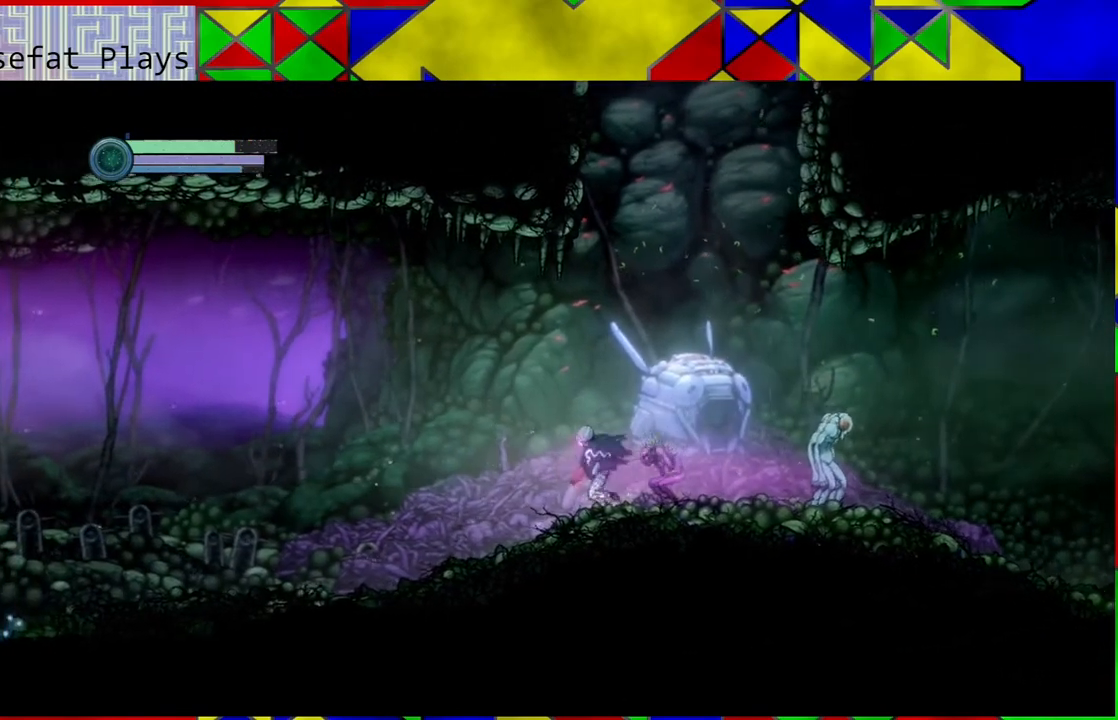
{"buttons": [], "left_stick": "right", "right_stick": "center", "events": [[450, "left_stick", "right"]]}
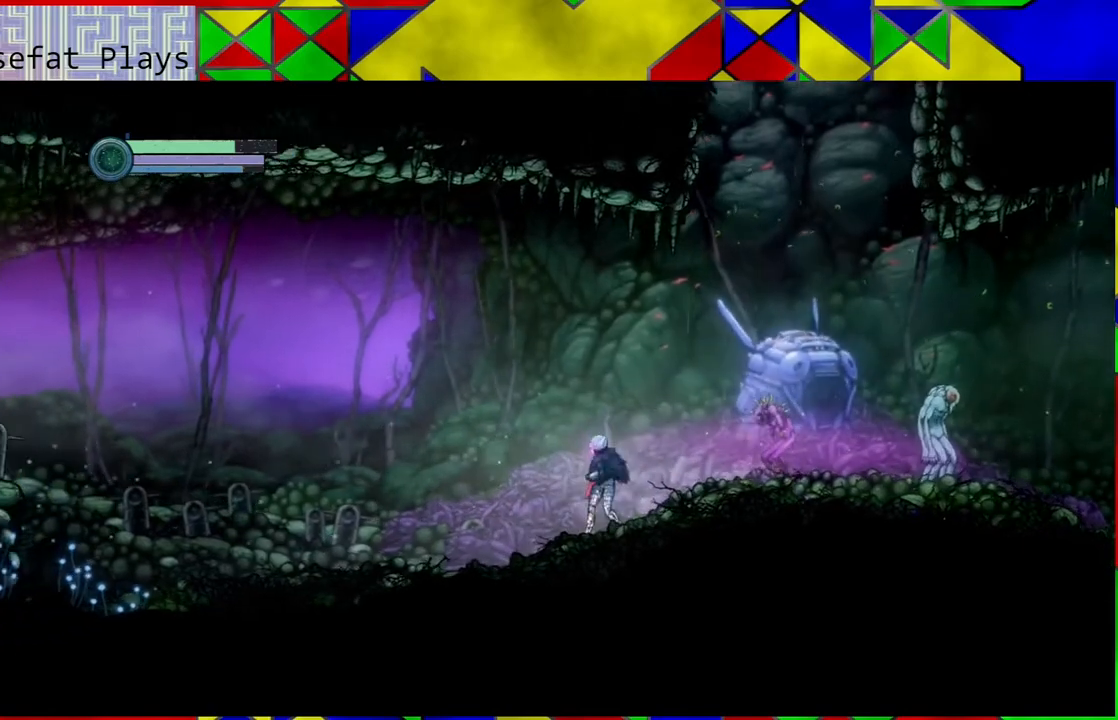
{"buttons": [], "left_stick": "center", "right_stick": "center", "events": [[50, "Y", "down"], [50, "left_stick", "center"], [150, "Y", "up"], [200, "Y", "down"], [283, "Y", "up"], [350, "Y", "down"], [450, "Y", "up"]]}
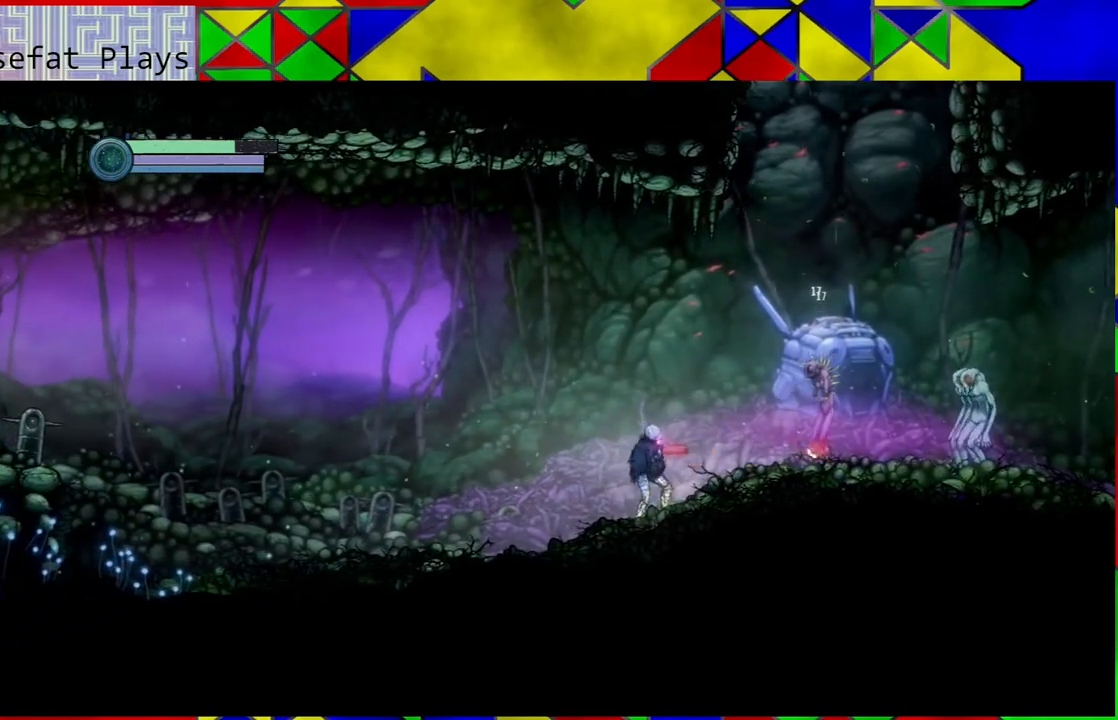
{"buttons": ["Y"], "left_stick": "center", "right_stick": "center", "events": [[33, "Y", "down"], [150, "Y", "up"], [183, "Y", "down"], [267, "Y", "up"], [350, "Y", "down"], [400, "Y", "up"], [500, "Y", "down"]]}
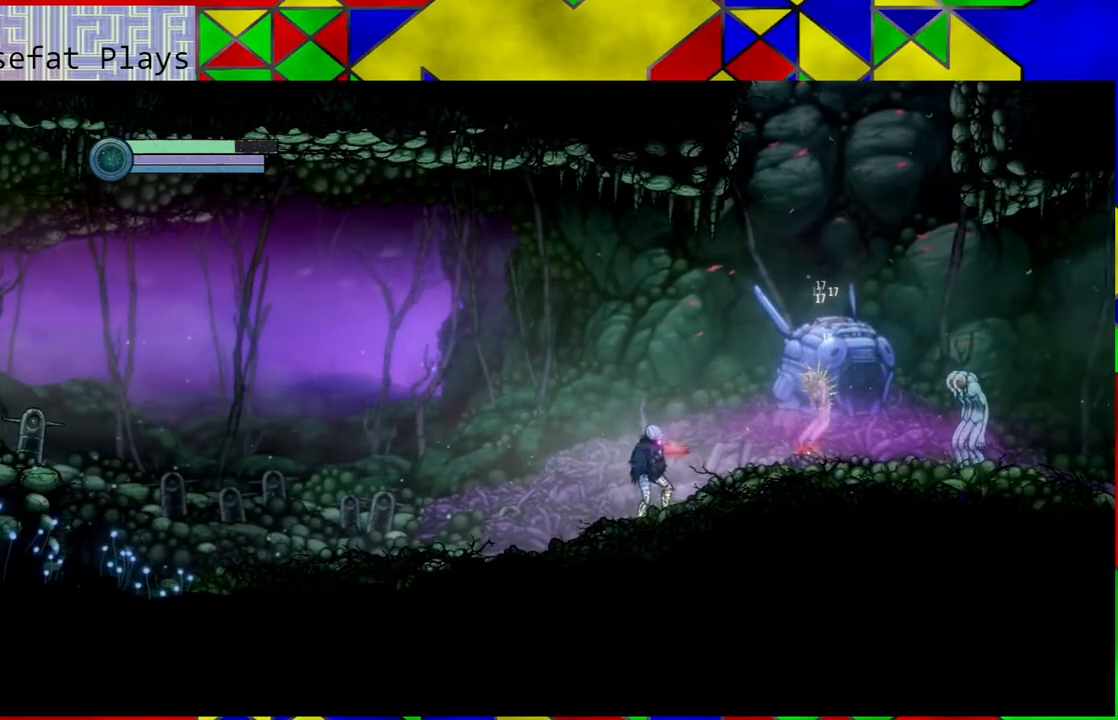
{"buttons": ["Y"], "left_stick": "center", "right_stick": "center", "events": [[67, "Y", "up"], [150, "Y", "down"], [217, "Y", "up"], [317, "Y", "down"], [367, "Y", "up"], [450, "Y", "down"]]}
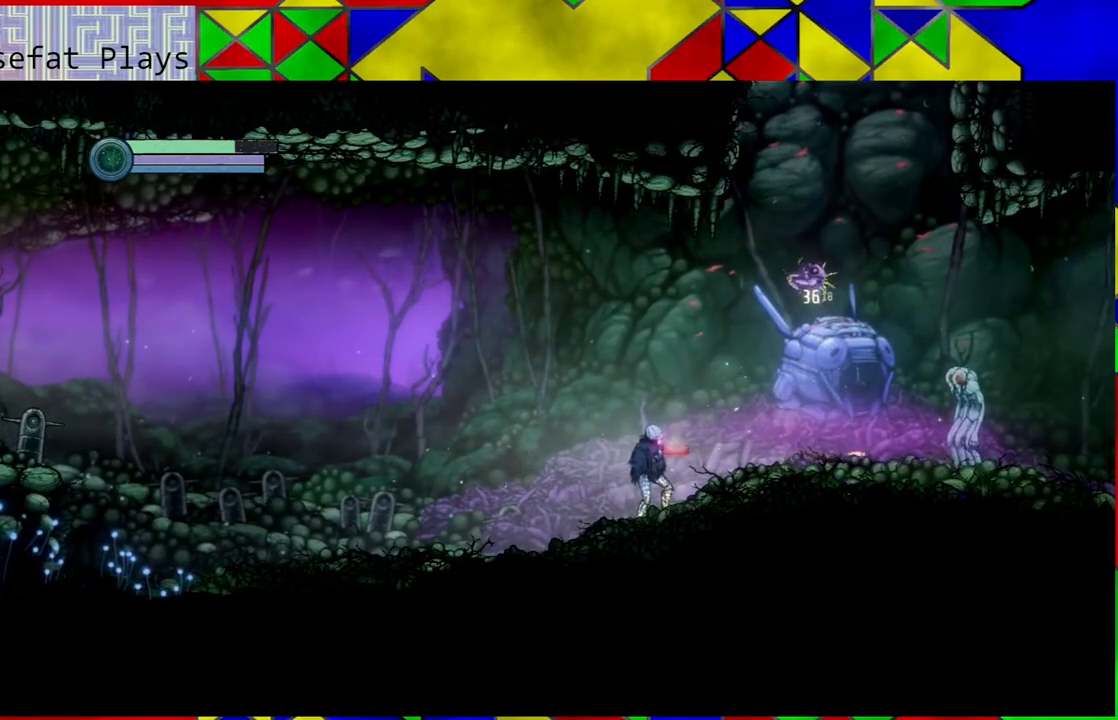
{"buttons": ["R1"], "left_stick": "left", "right_stick": "center", "events": [[17, "Y", "up"], [17, "left_stick", "left"], [433, "R1", "down"]]}